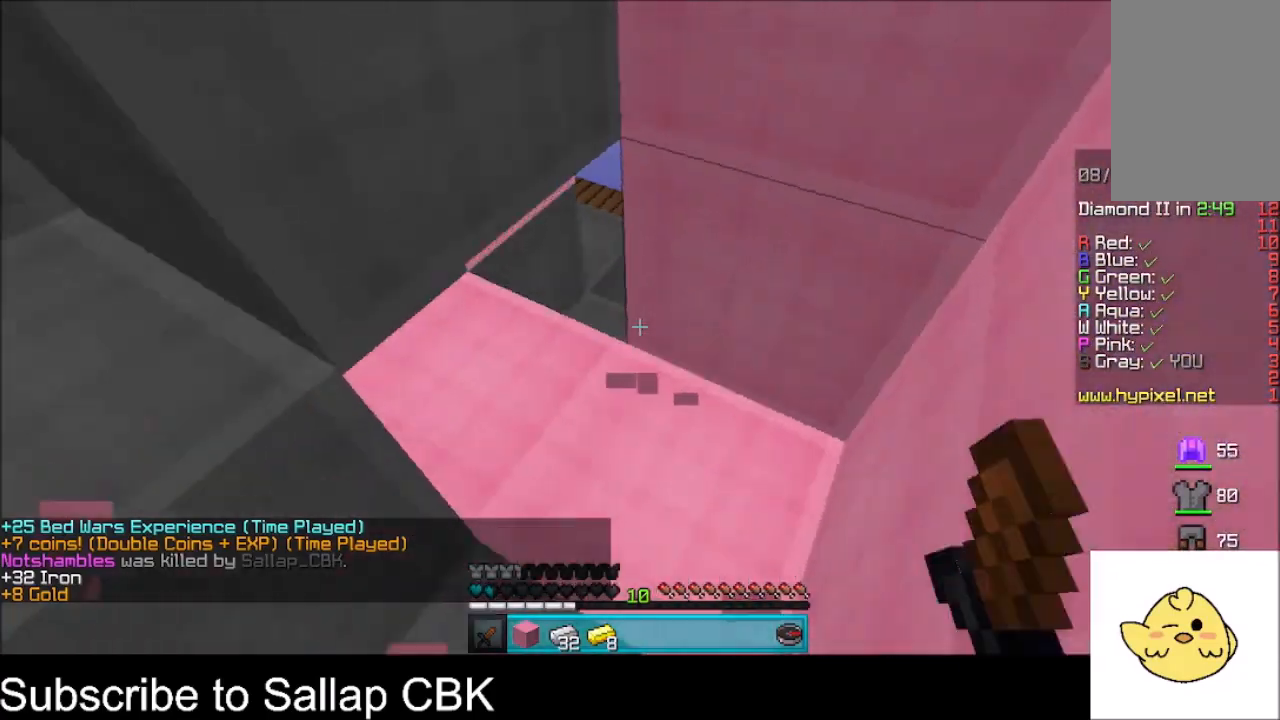
Gameplay with keyboard and mouse; each line is a JSON object with the keys and mouse buttons held at the frame after it. "events" lists presses ("down") and releases ("up") of "a", "d", "s", "space", "w", "mouse_left" and "mouse_right" between this image and that frame as [ms after this image, input, new state], when the widget could be followed in between. "mouse_left", "mouse_right" = the "left", "right" buttons of the "mouse" list. No other keys are recorded. Fast repeated clicks can show as one long hold. Mouse movement is not recorded.
{"keys": [], "mouse": [], "events": [[101, "d", "up"]]}
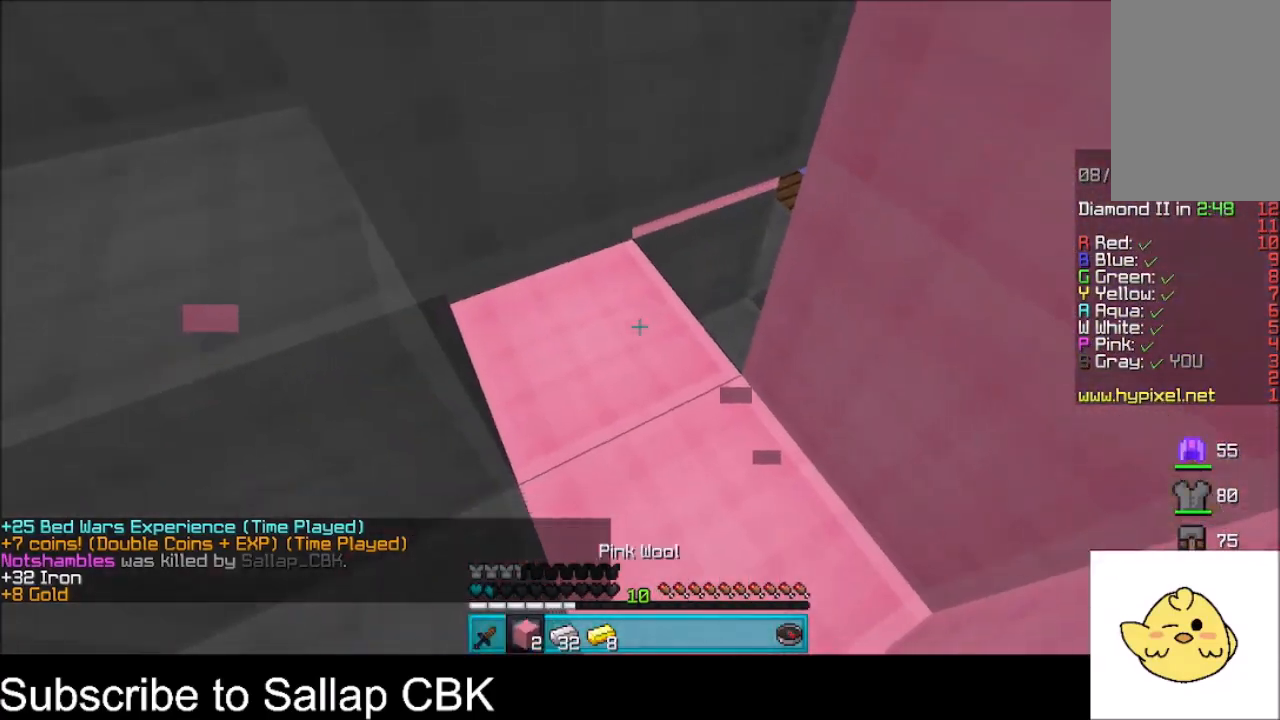
{"keys": [], "mouse": ["right"], "events": [[100, "d", "down"], [300, "d", "up"], [467, "mouse_right", "down"]]}
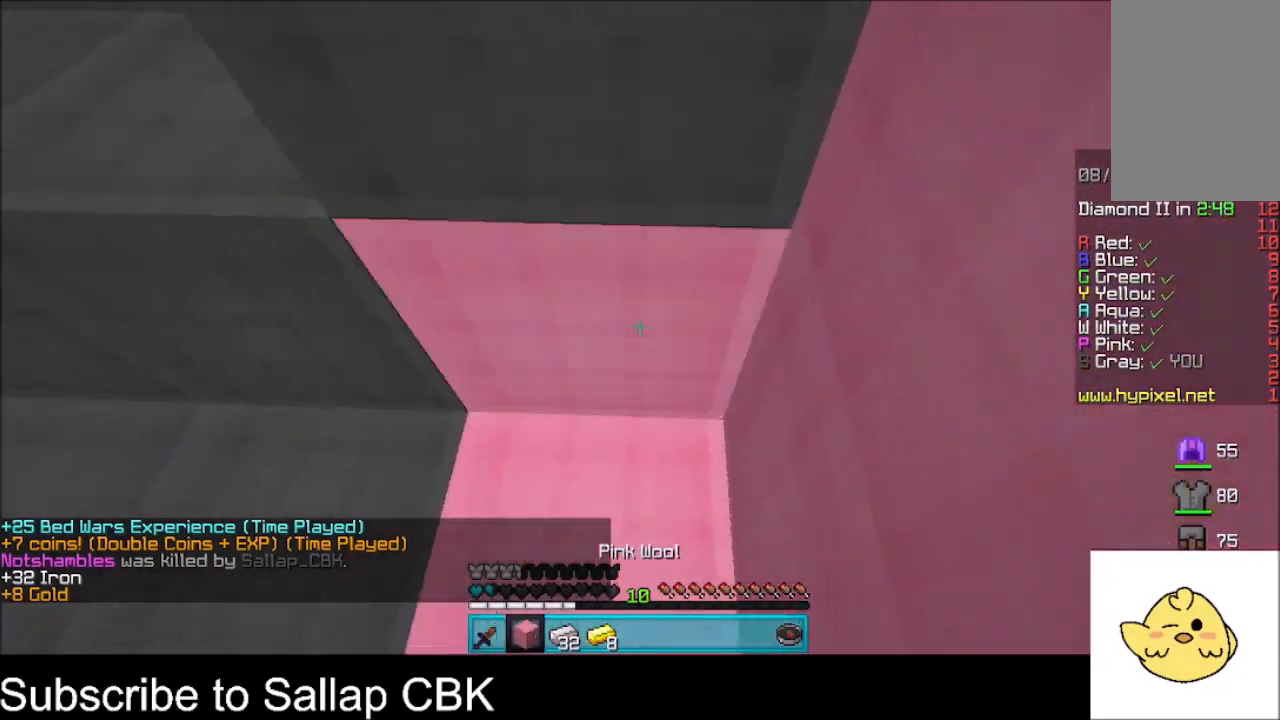
{"keys": ["s"], "mouse": [], "events": [[101, "a", "down"], [101, "mouse_right", "up"], [267, "s", "down"], [401, "a", "up"]]}
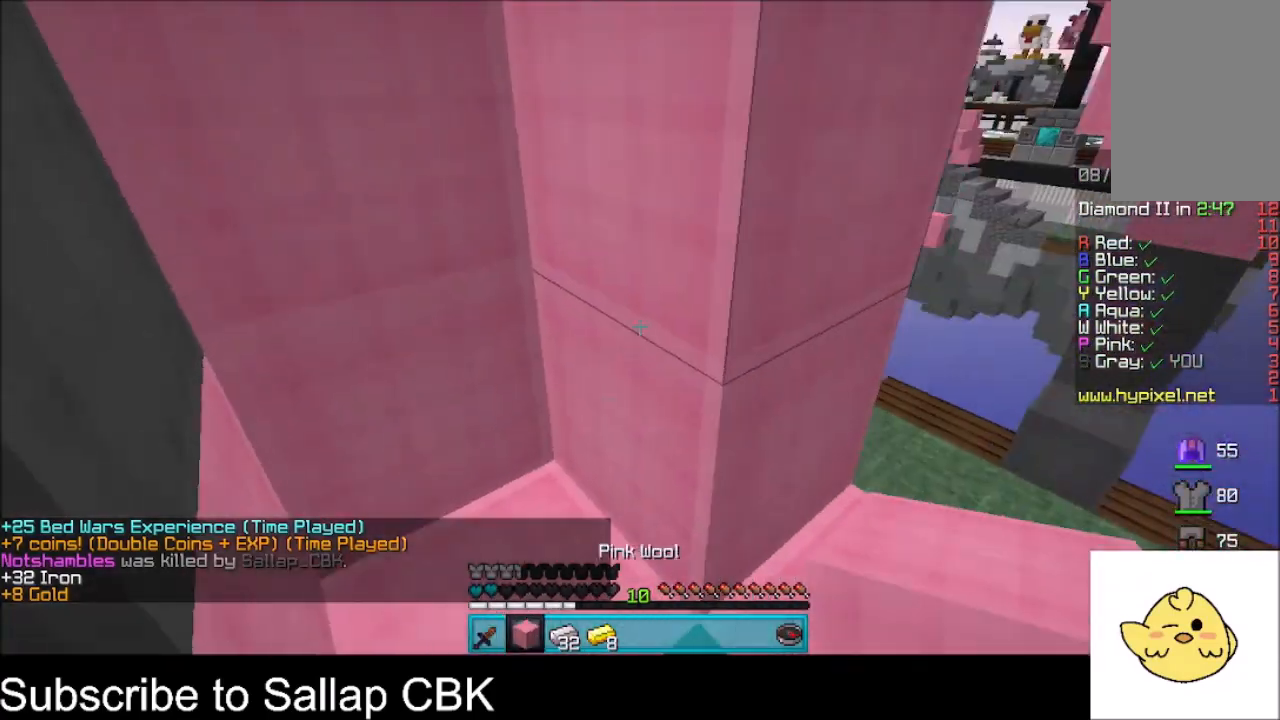
{"keys": [], "mouse": [], "events": [[67, "mouse_right", "down"], [100, "s", "up"], [167, "s", "down"], [267, "mouse_right", "up"], [434, "s", "up"]]}
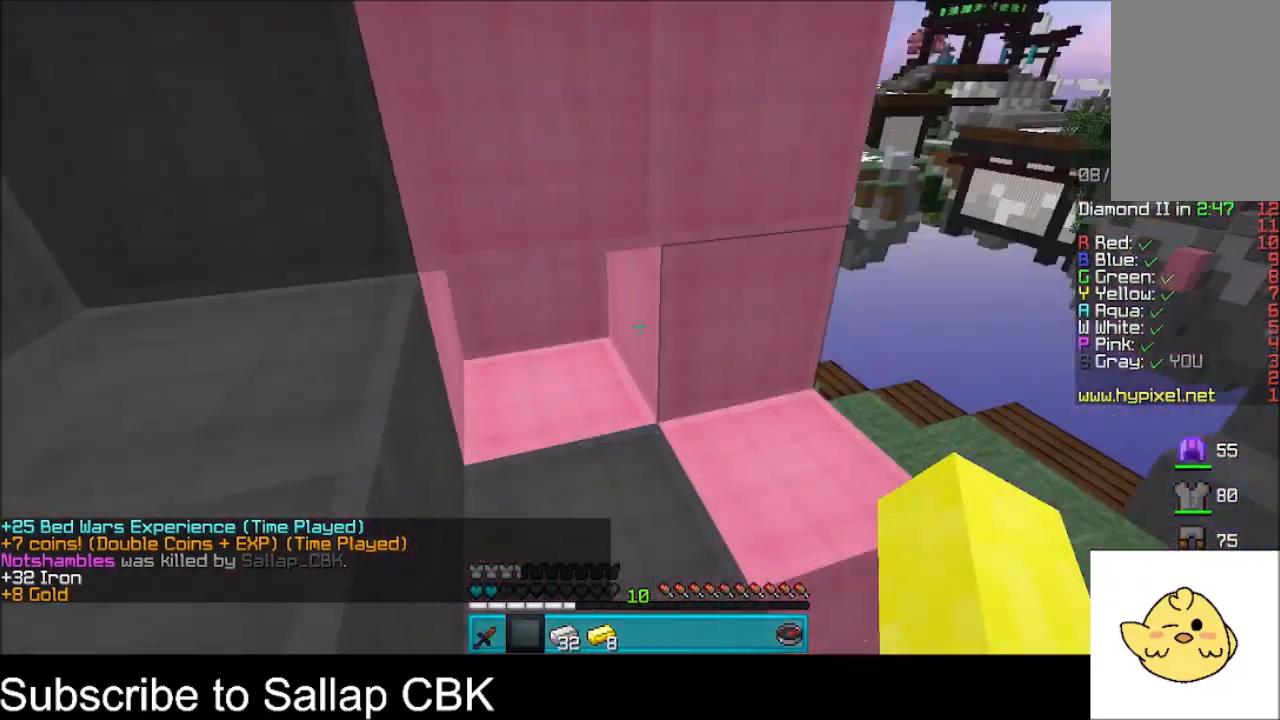
{"keys": ["a", "space"], "mouse": [], "events": [[101, "mouse_right", "down"], [201, "mouse_right", "up"], [234, "a", "down"], [267, "space", "down"]]}
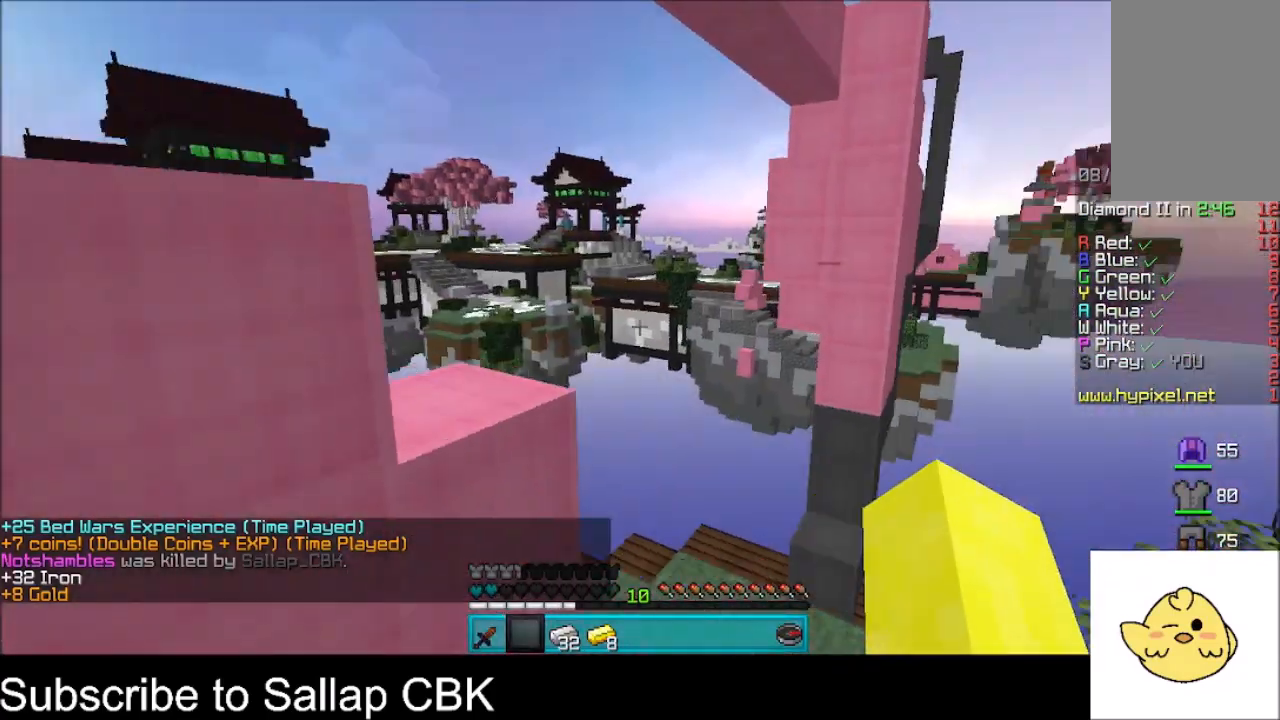
{"keys": ["d"], "mouse": [], "events": [[100, "space", "up"], [133, "s", "down"], [200, "a", "up"], [334, "s", "up"], [500, "d", "down"]]}
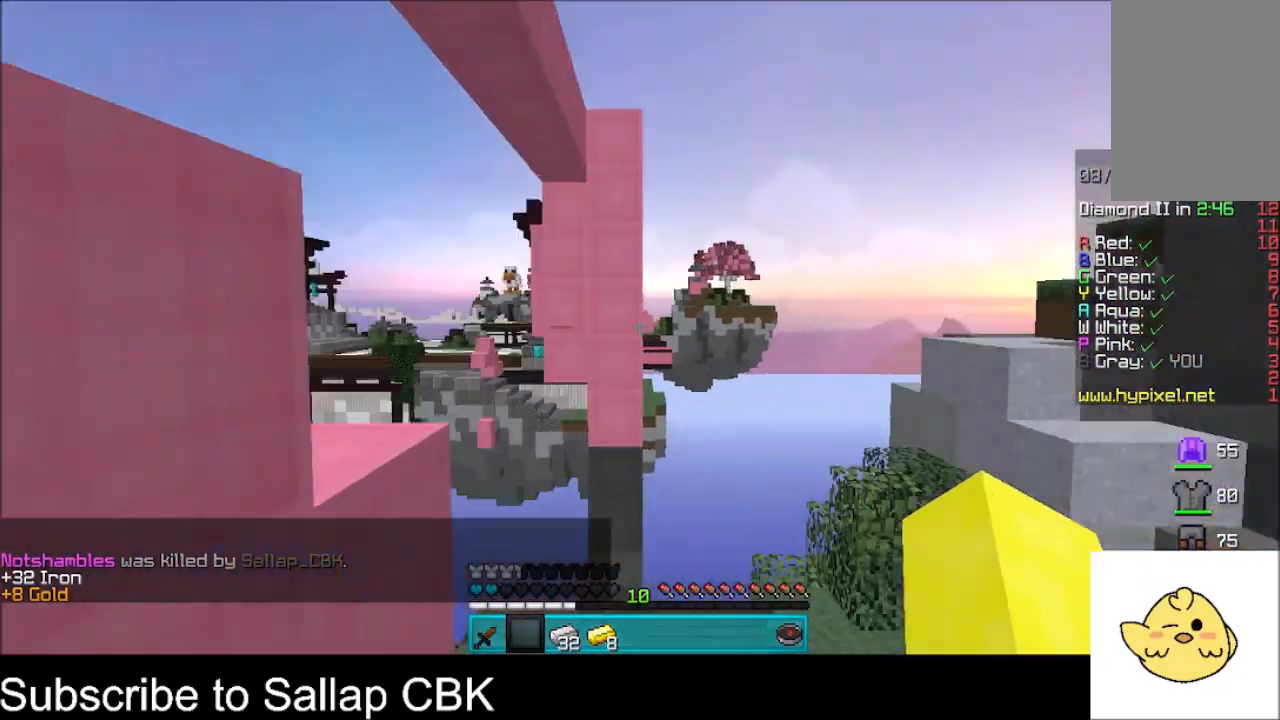
{"keys": ["a"], "mouse": ["left"], "events": [[167, "d", "up"], [234, "mouse_left", "down"], [468, "a", "down"]]}
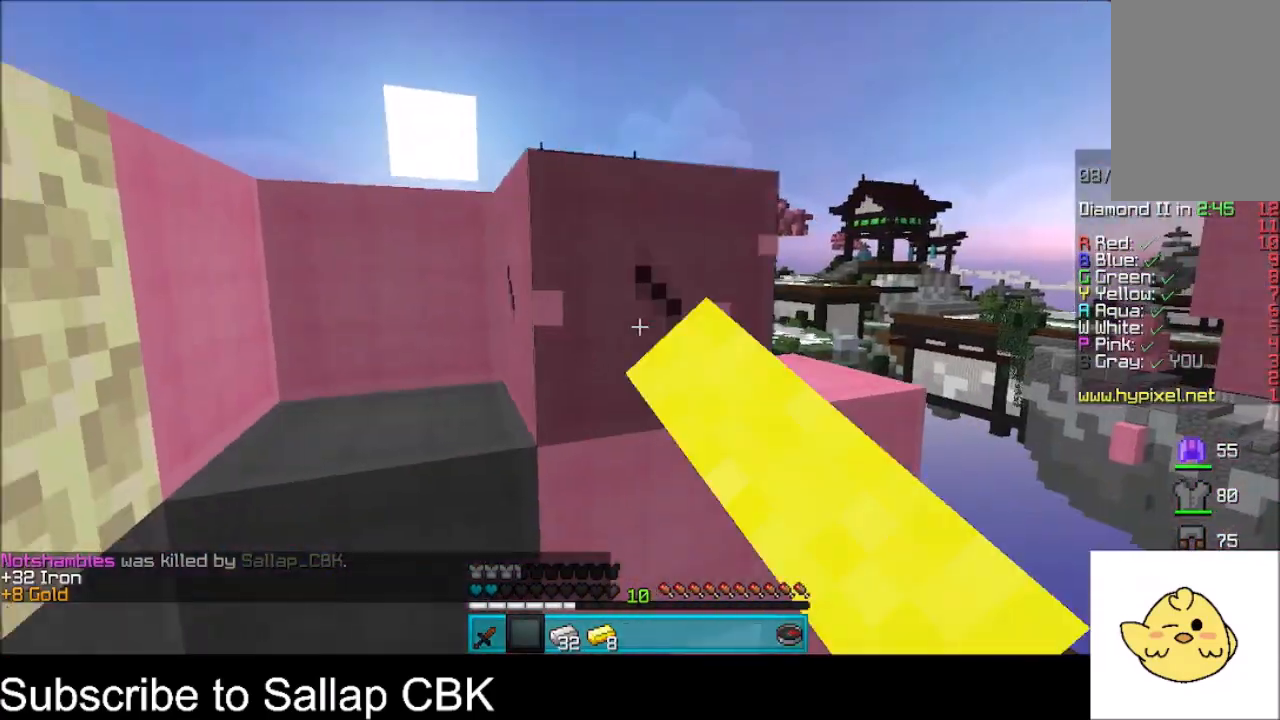
{"keys": ["w"], "mouse": ["left"], "events": [[133, "a", "up"], [334, "w", "down"]]}
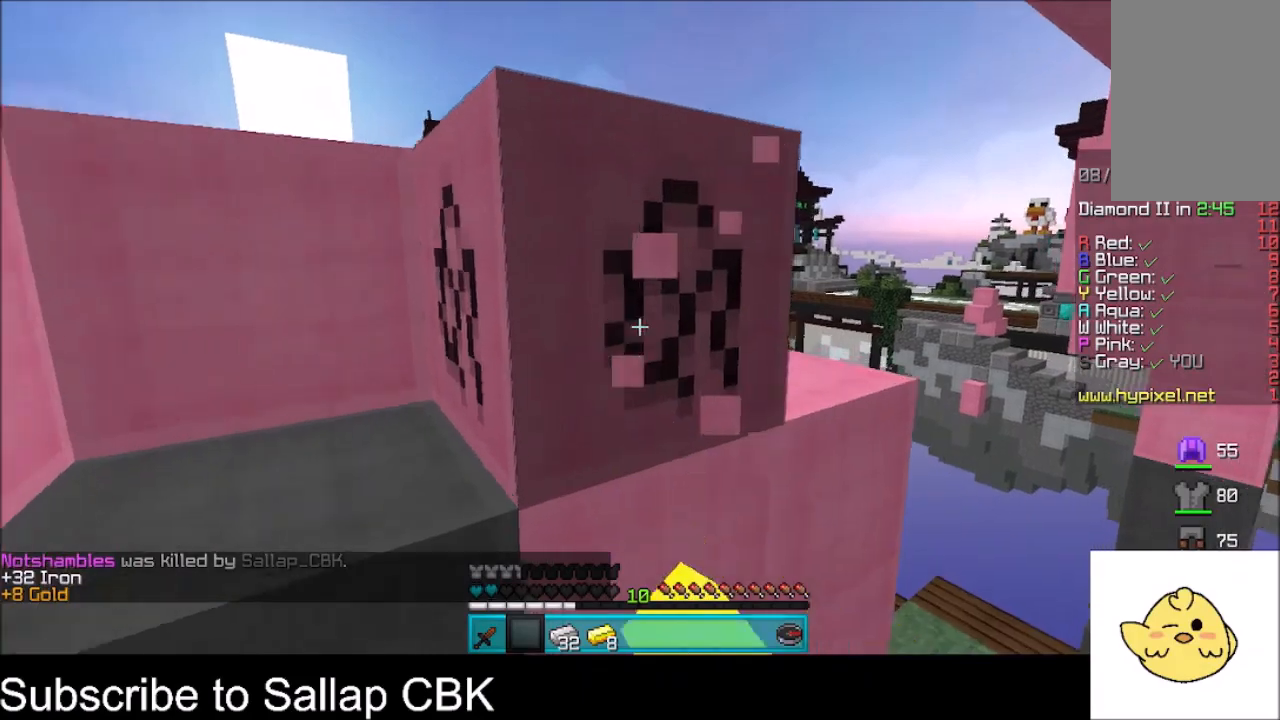
{"keys": ["a", "space", "w"], "mouse": ["left"], "events": [[34, "w", "up"], [401, "a", "down"], [434, "w", "down"], [468, "space", "down"]]}
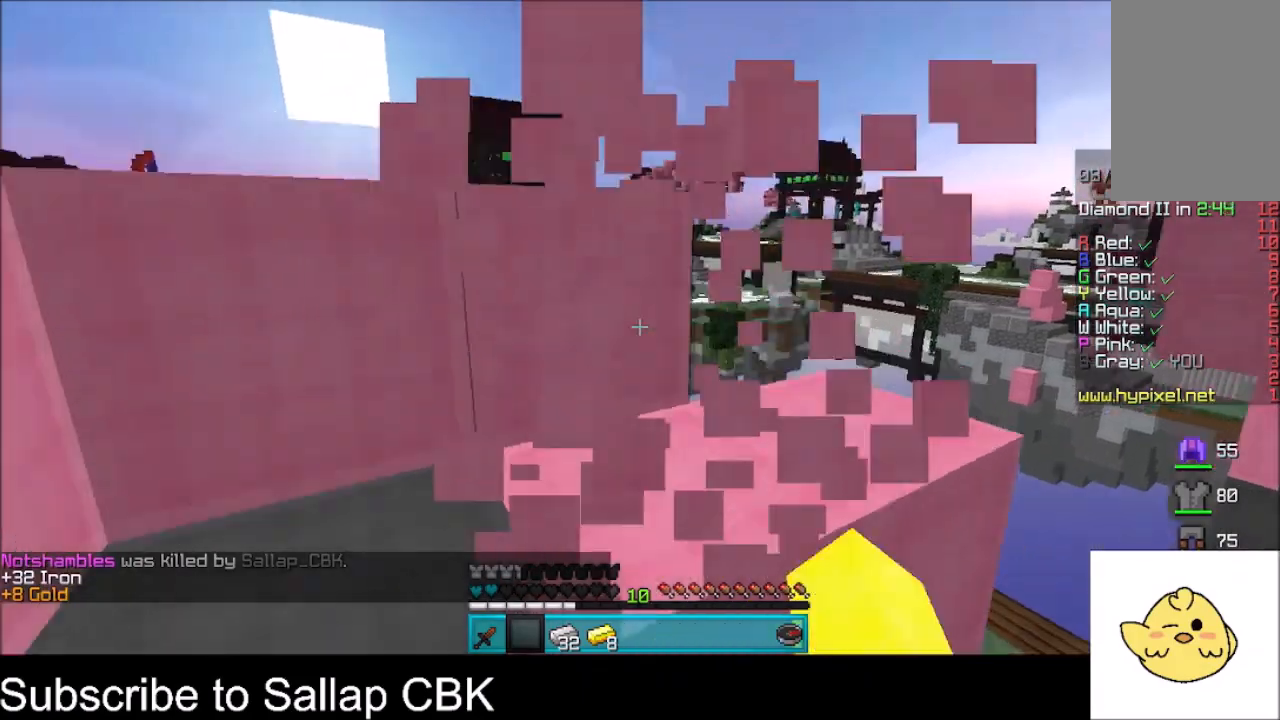
{"keys": [], "mouse": ["left"], "events": [[200, "a", "up"], [234, "space", "up"], [334, "w", "up"]]}
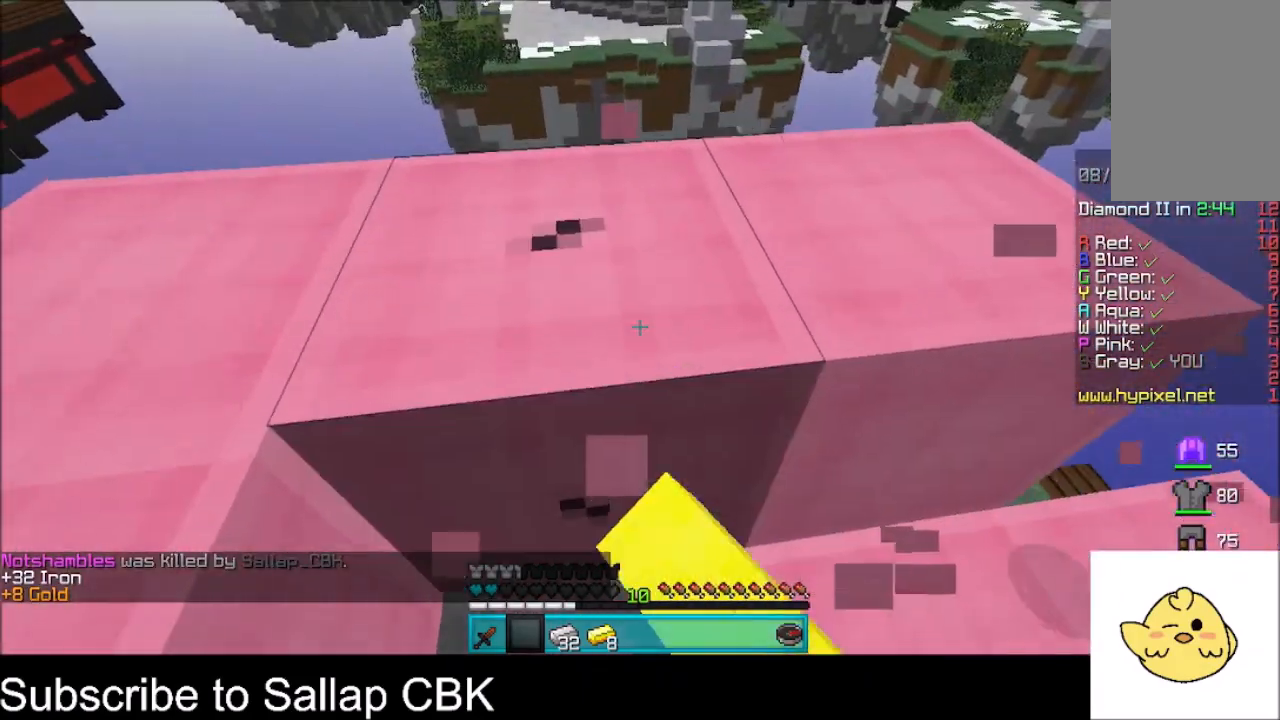
{"keys": [], "mouse": ["left"], "events": []}
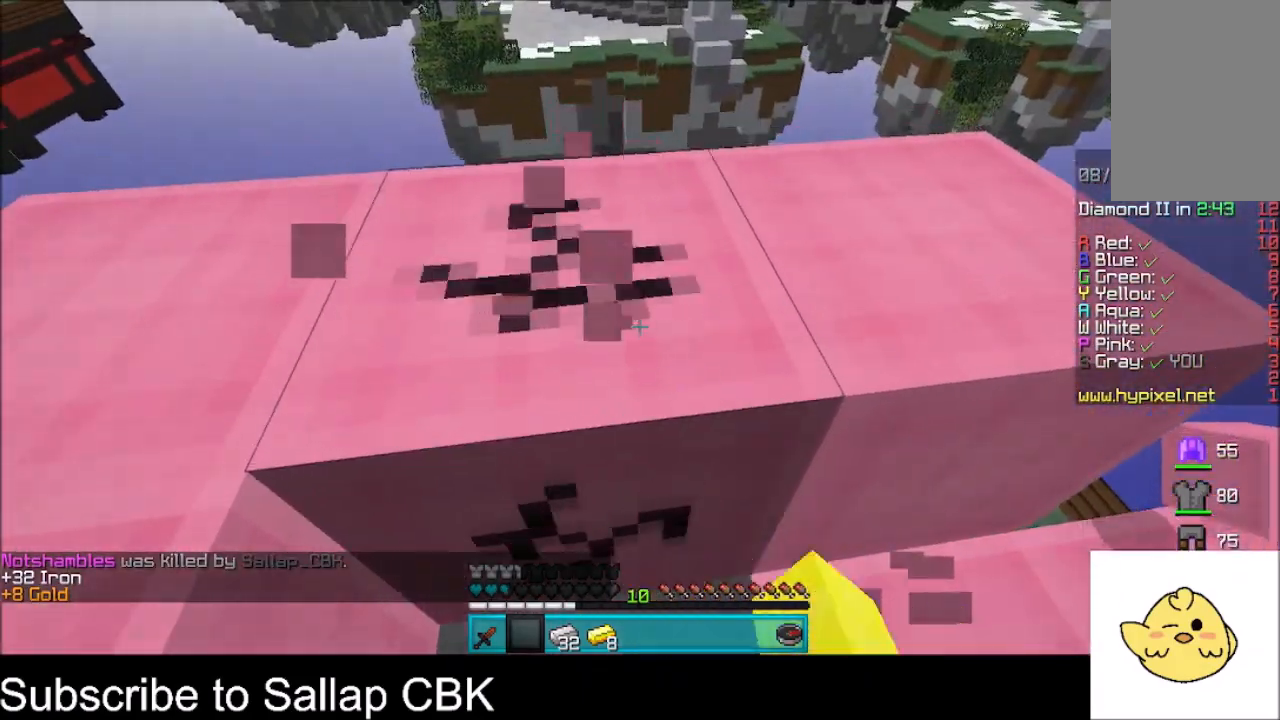
{"keys": [], "mouse": ["left"], "events": []}
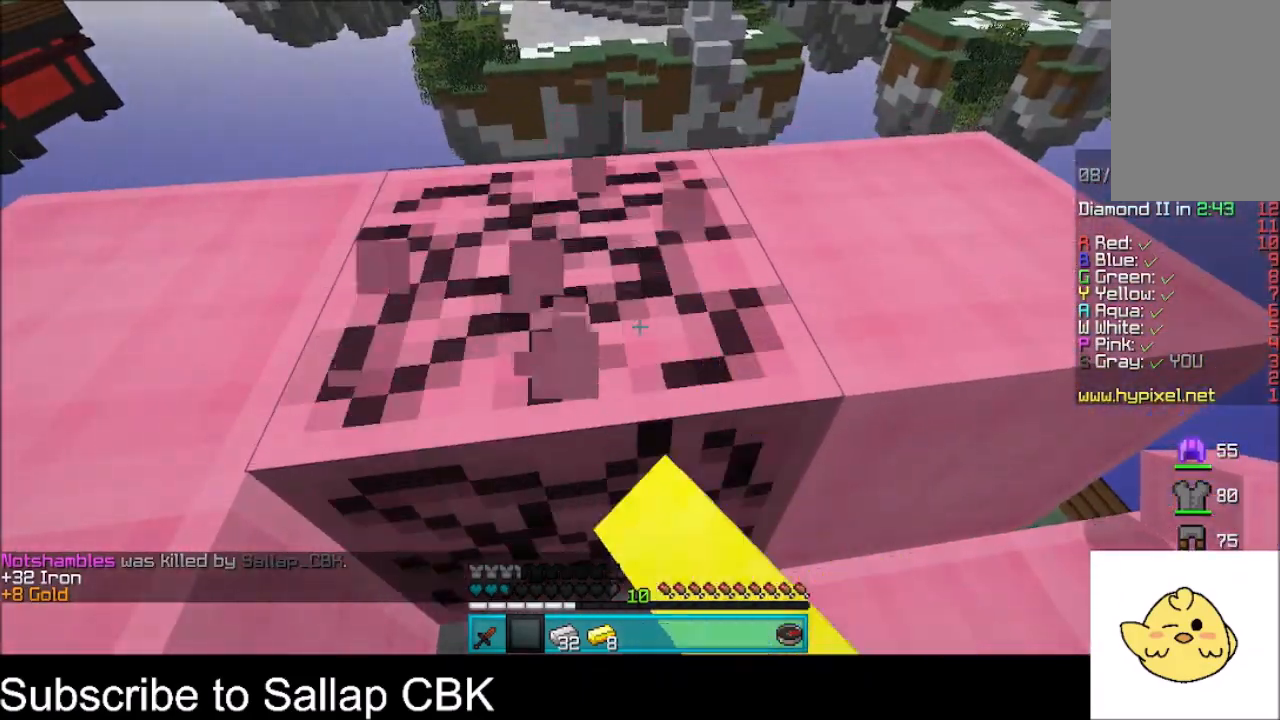
{"keys": [], "mouse": ["left"], "events": [[134, "w", "down"], [301, "w", "up"]]}
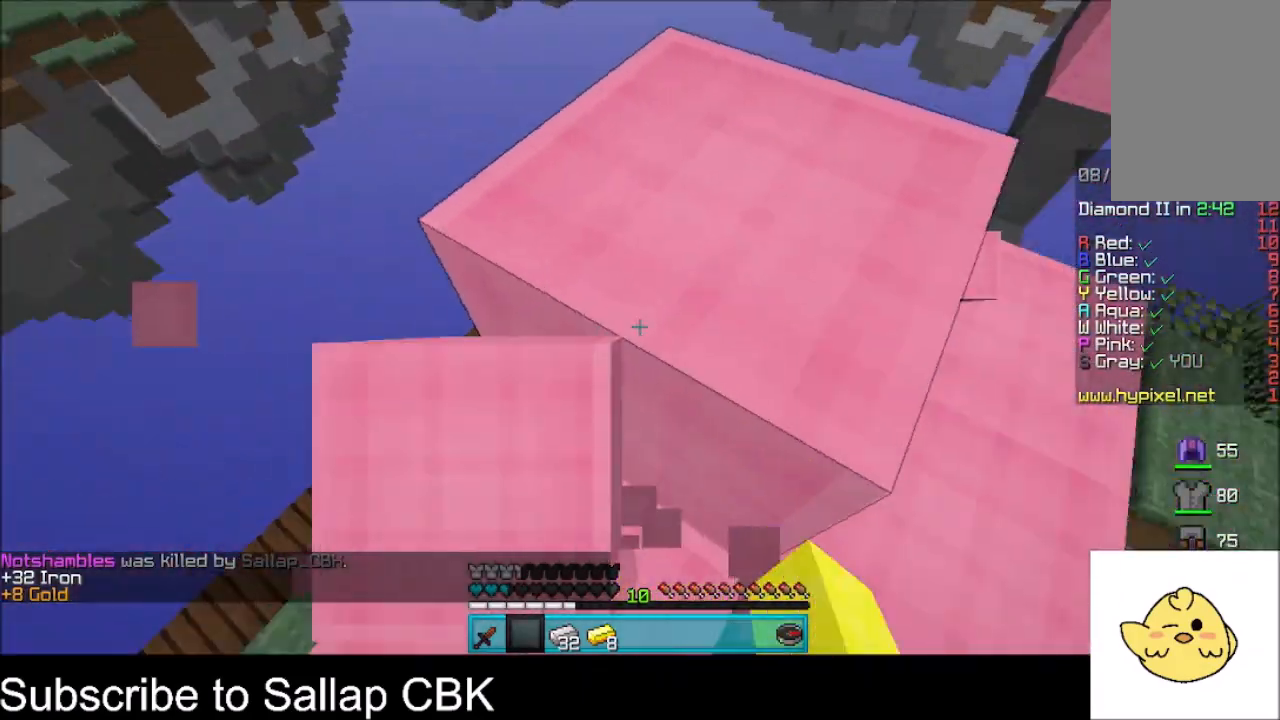
{"keys": ["w"], "mouse": [], "events": [[267, "mouse_left", "up"], [500, "w", "down"]]}
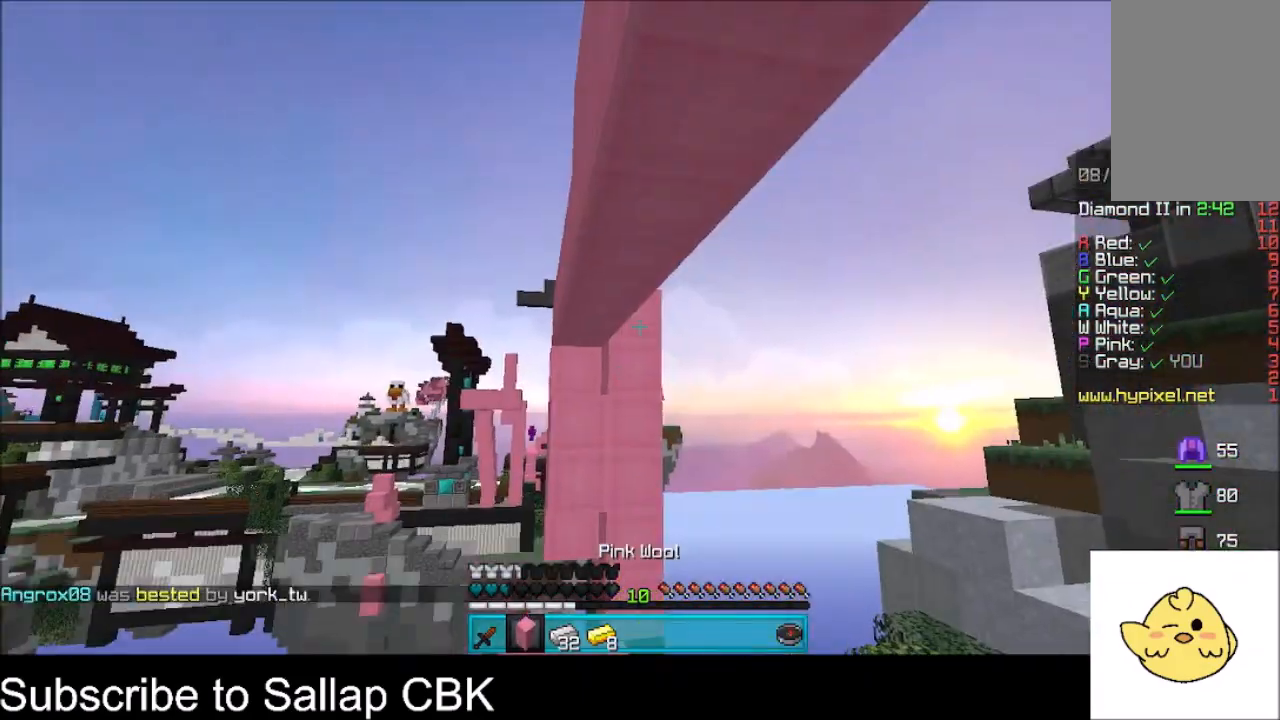
{"keys": ["d"], "mouse": [], "events": [[201, "w", "up"], [334, "d", "down"]]}
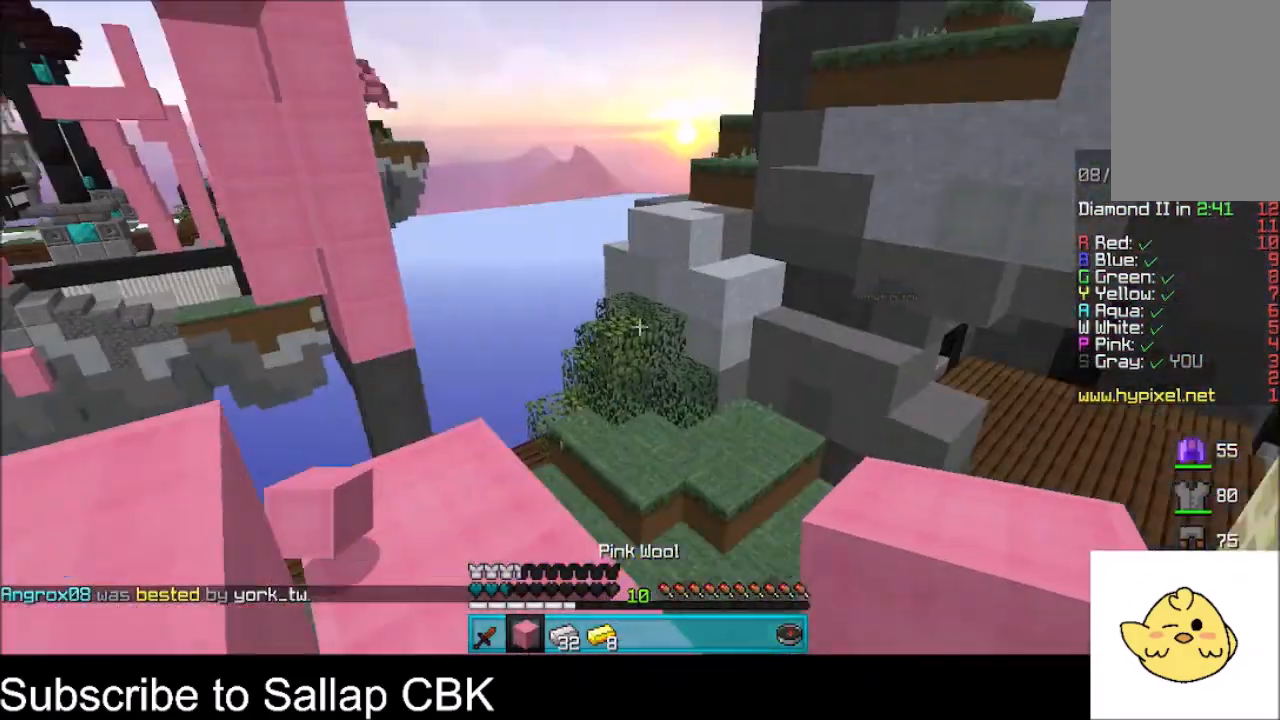
{"keys": [], "mouse": [], "events": [[167, "w", "down"], [367, "w", "up"], [434, "d", "up"]]}
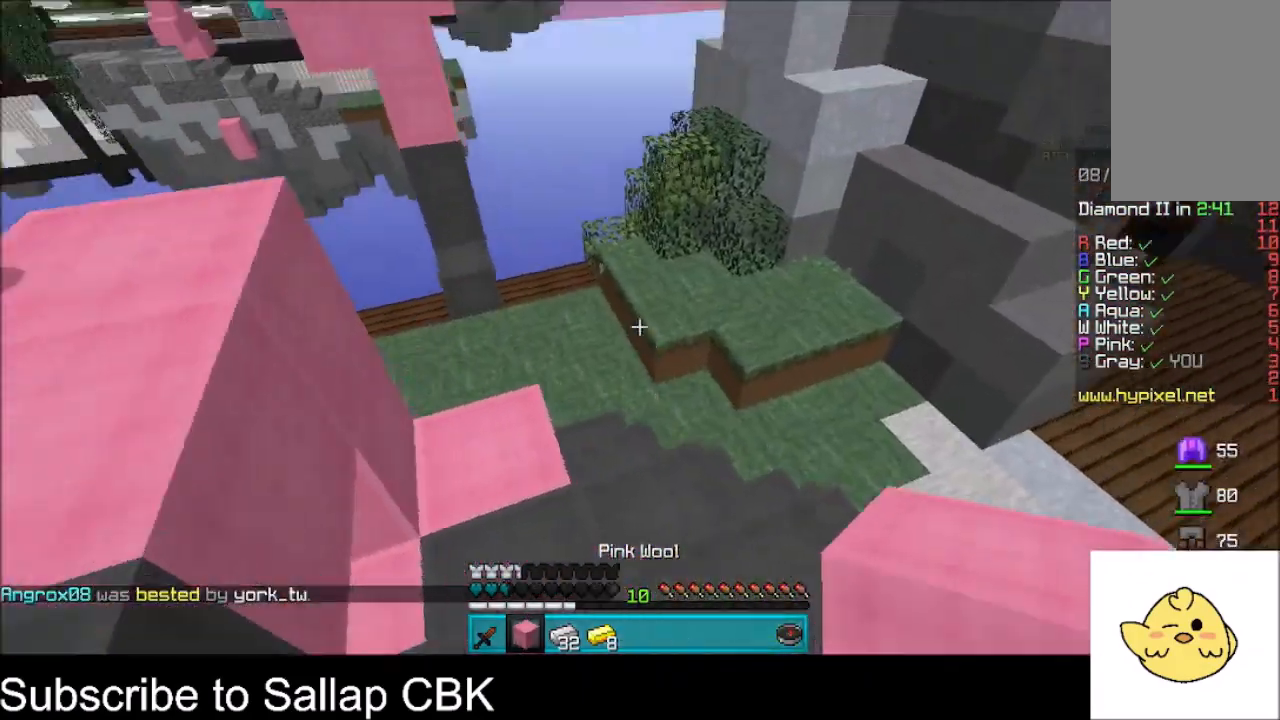
{"keys": [], "mouse": [], "events": []}
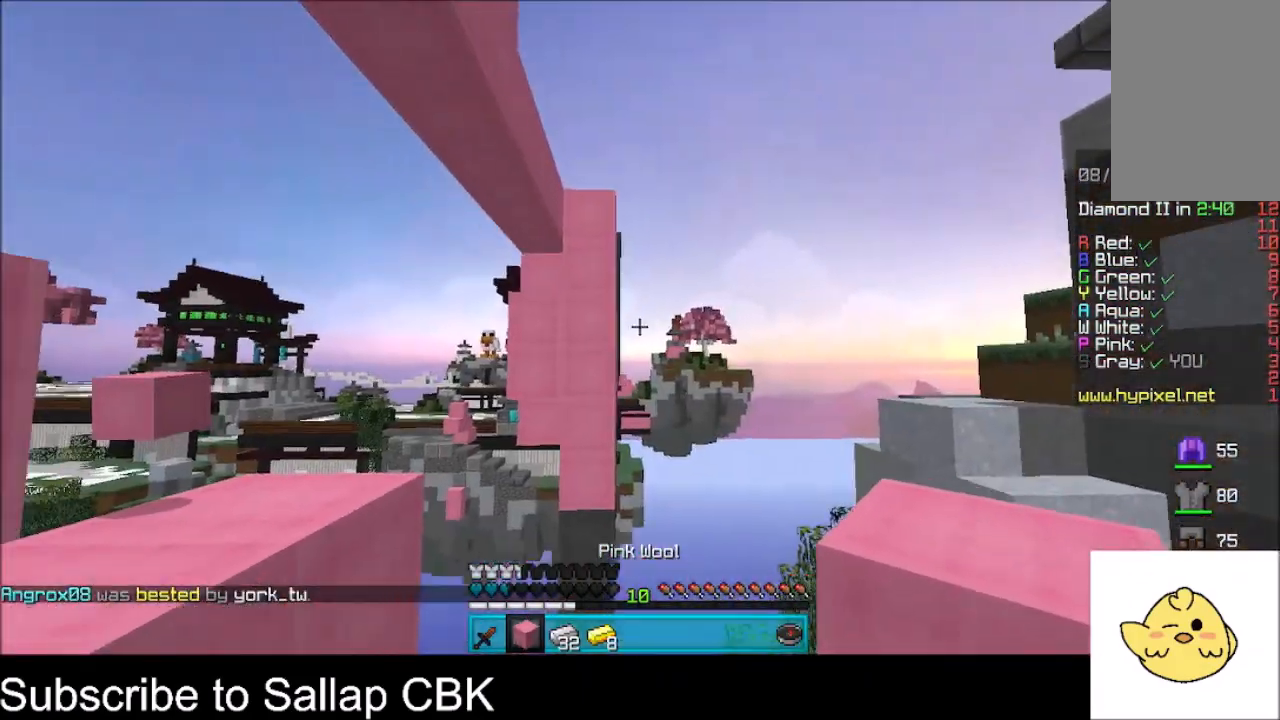
{"keys": [], "mouse": [], "events": []}
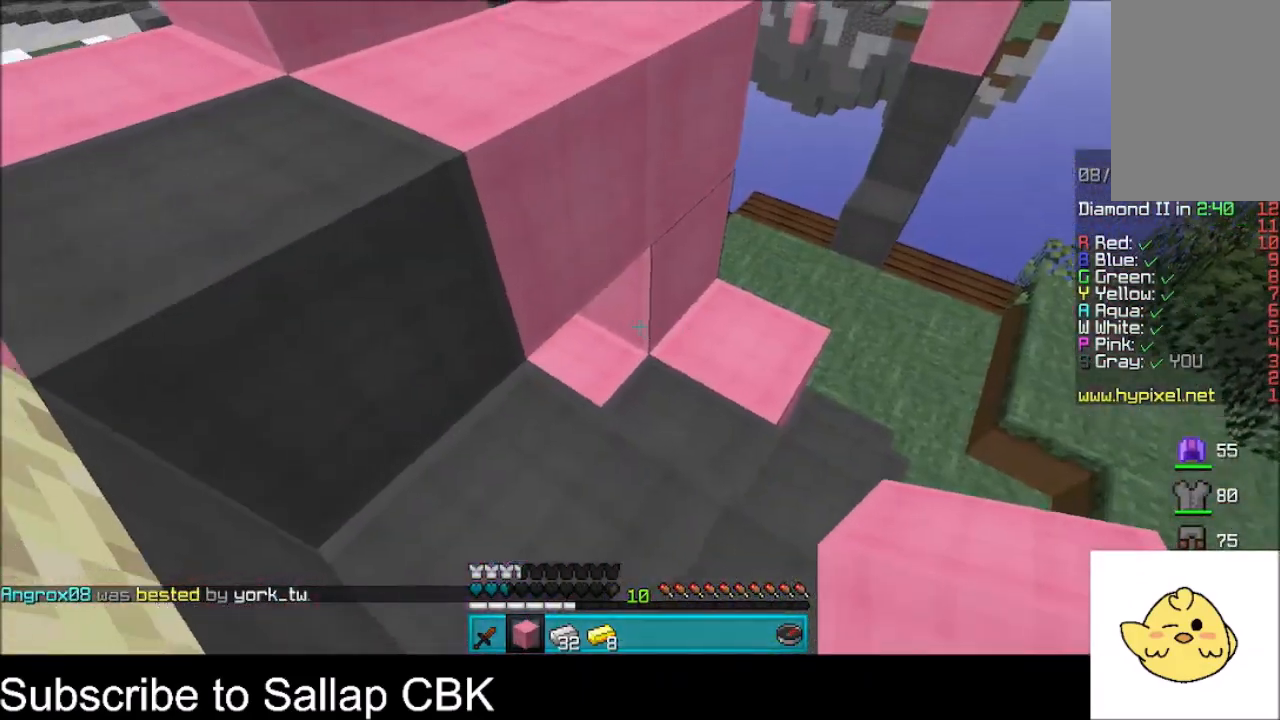
{"keys": ["a", "space", "w"], "mouse": [], "events": [[101, "mouse_right", "down"], [167, "w", "down"], [234, "mouse_right", "up"], [234, "space", "down"], [301, "a", "down"]]}
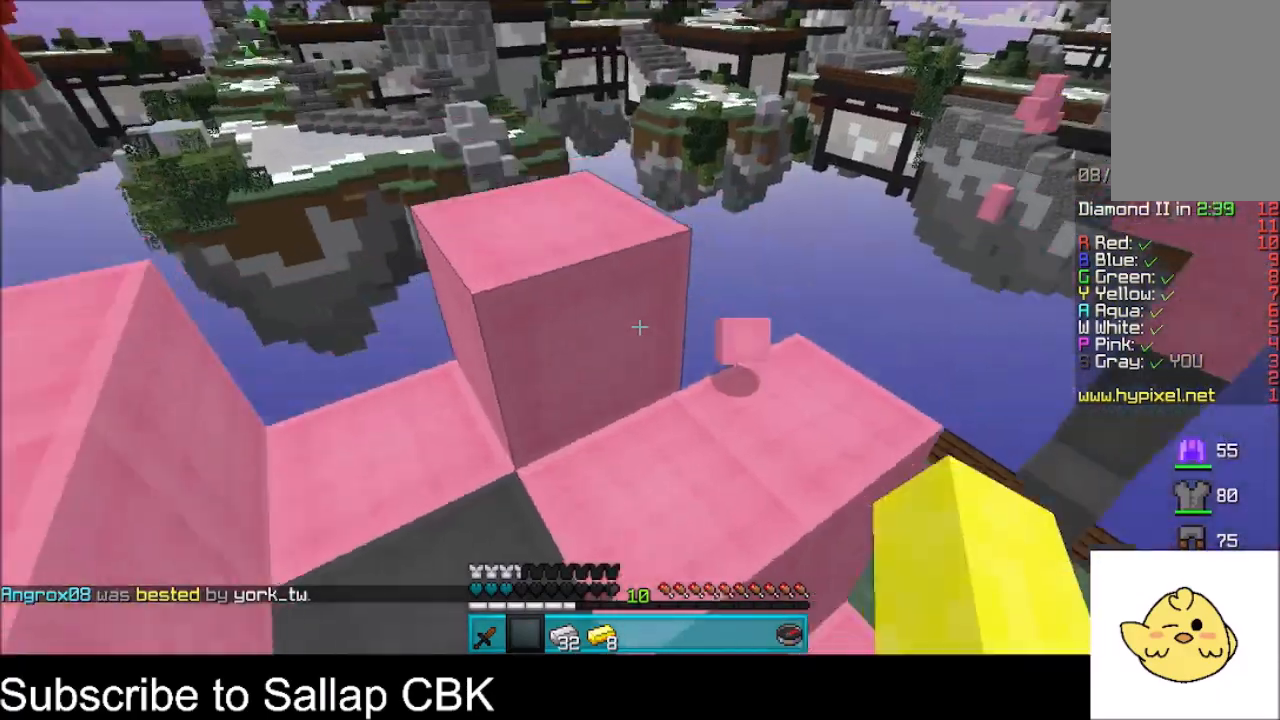
{"keys": [], "mouse": [], "events": [[33, "space", "up"], [133, "a", "up"], [367, "w", "up"]]}
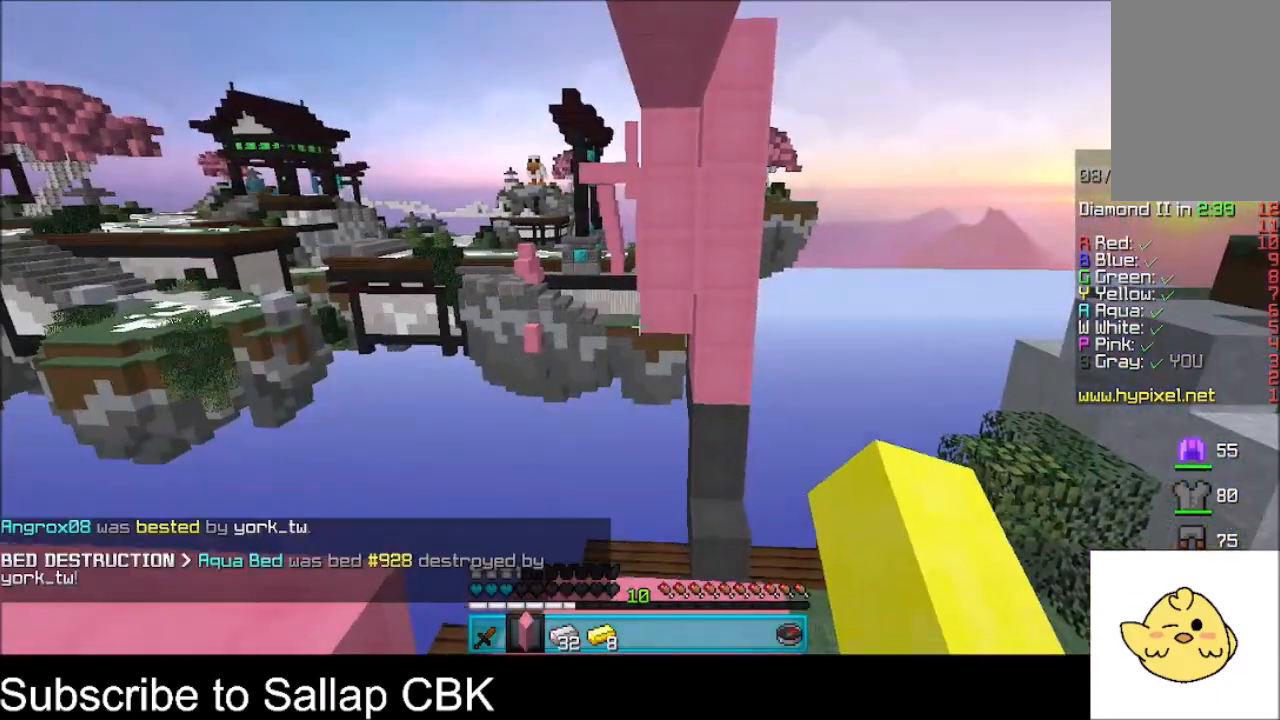
{"keys": ["d"], "mouse": [], "events": [[67, "s", "down"], [201, "d", "down"], [401, "s", "up"]]}
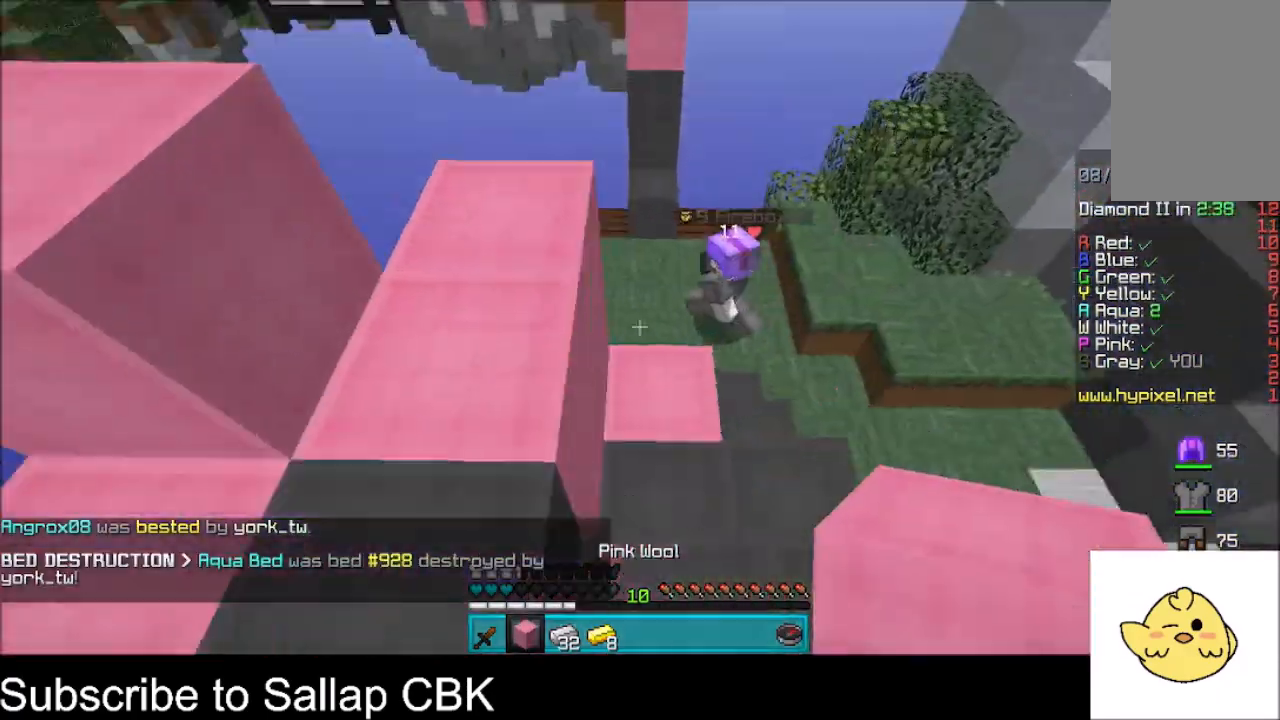
{"keys": [], "mouse": [], "events": [[100, "w", "down"], [200, "d", "up"], [234, "w", "up"]]}
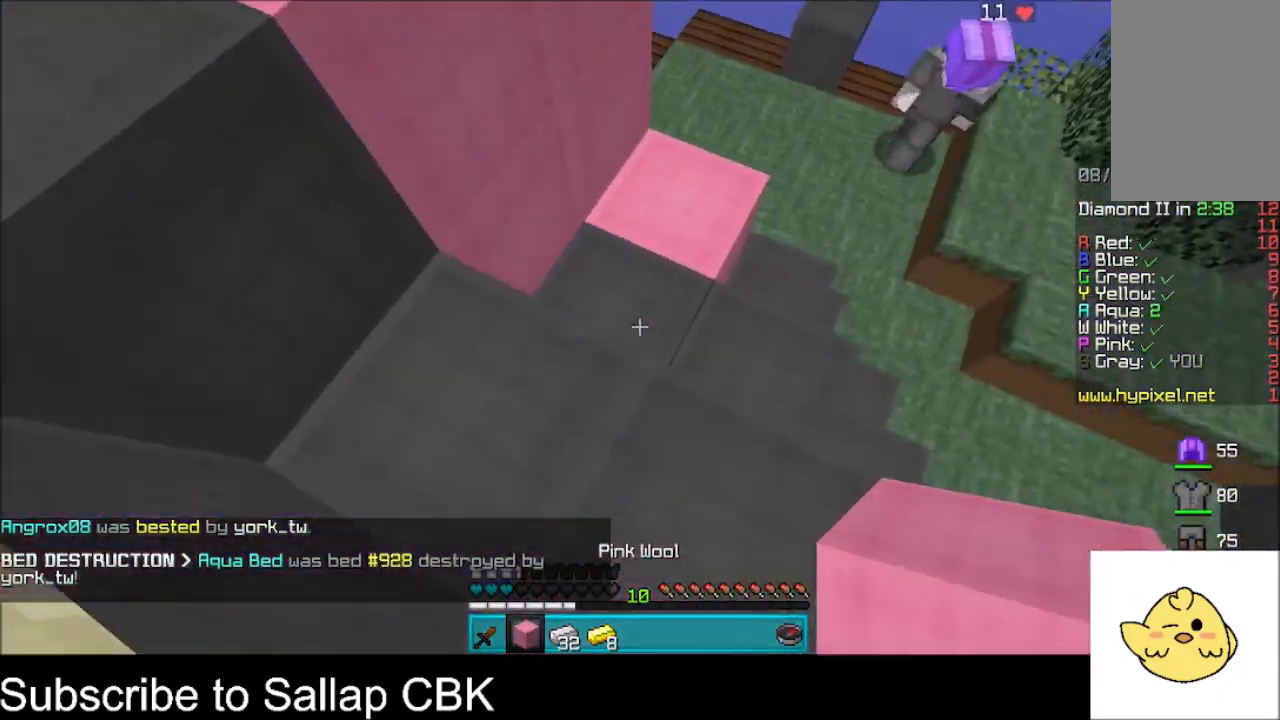
{"keys": ["d", "w"], "mouse": [], "events": [[34, "mouse_right", "down"], [134, "mouse_right", "up"], [201, "d", "down"], [368, "w", "down"]]}
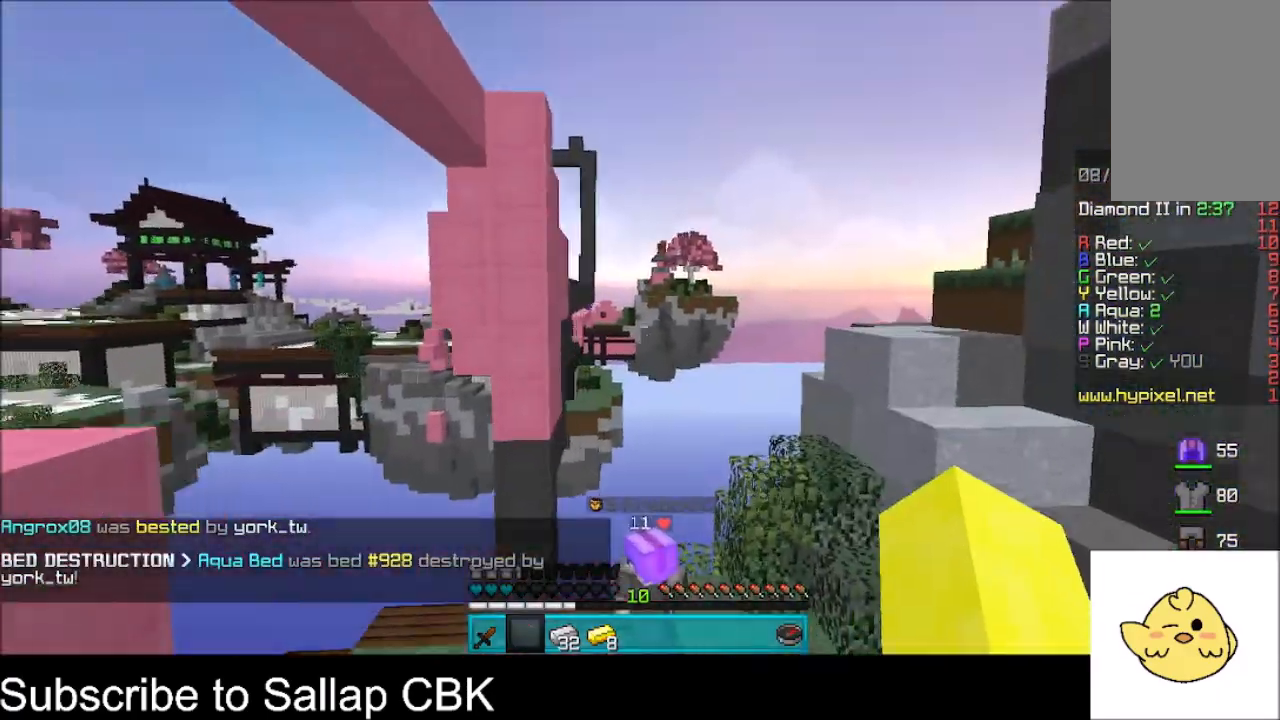
{"keys": ["d"], "mouse": [], "events": [[67, "w", "up"]]}
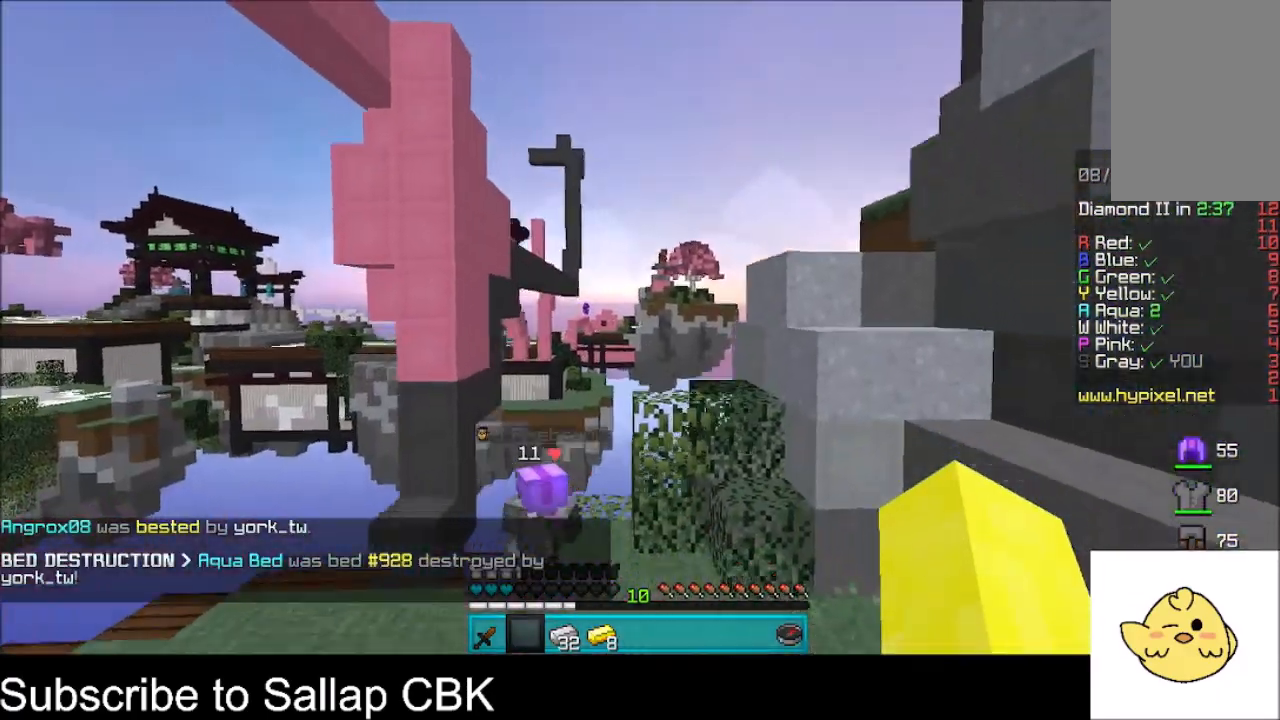
{"keys": [], "mouse": [], "events": [[301, "d", "up"]]}
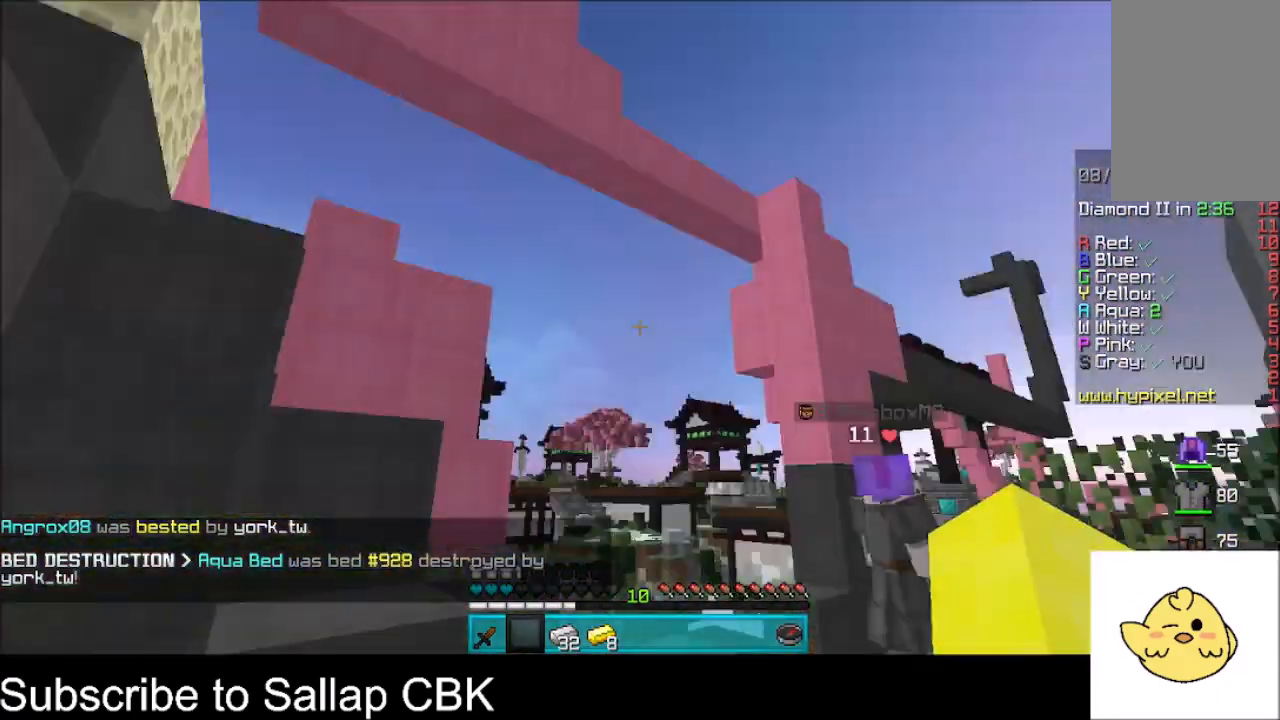
{"keys": [], "mouse": [], "events": []}
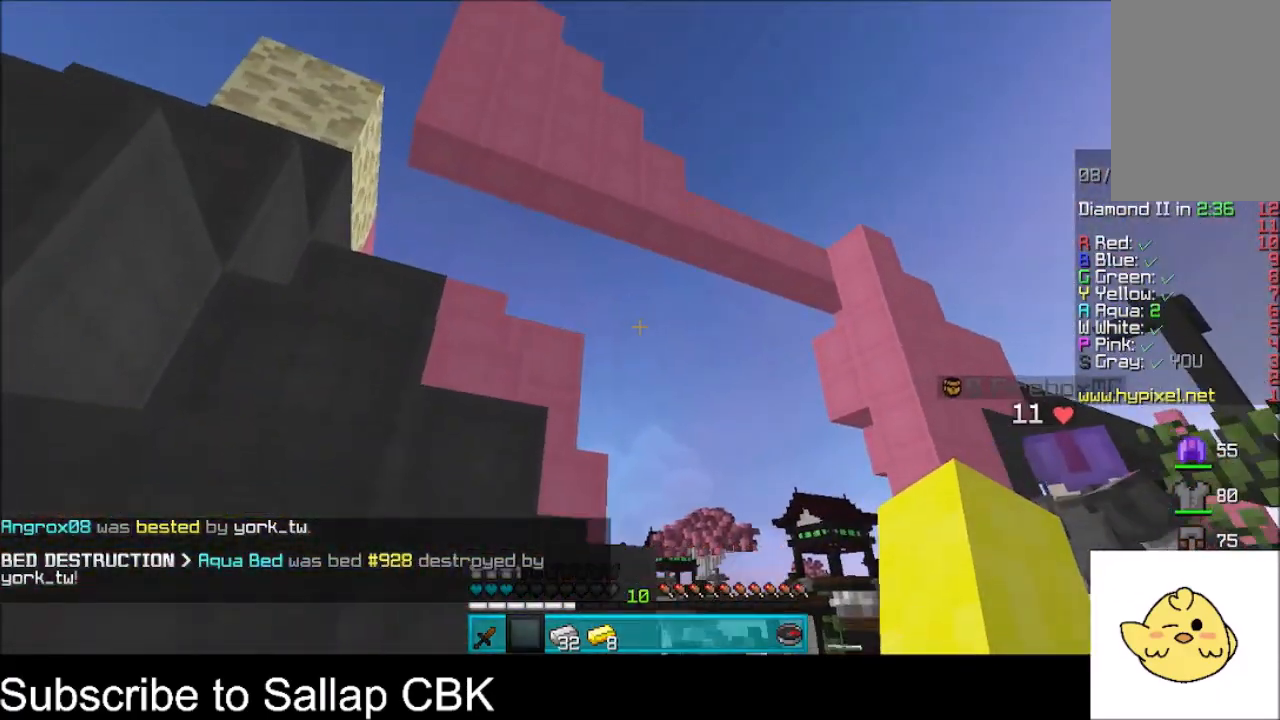
{"keys": ["d", "w"], "mouse": [], "events": [[101, "d", "down"], [401, "w", "down"]]}
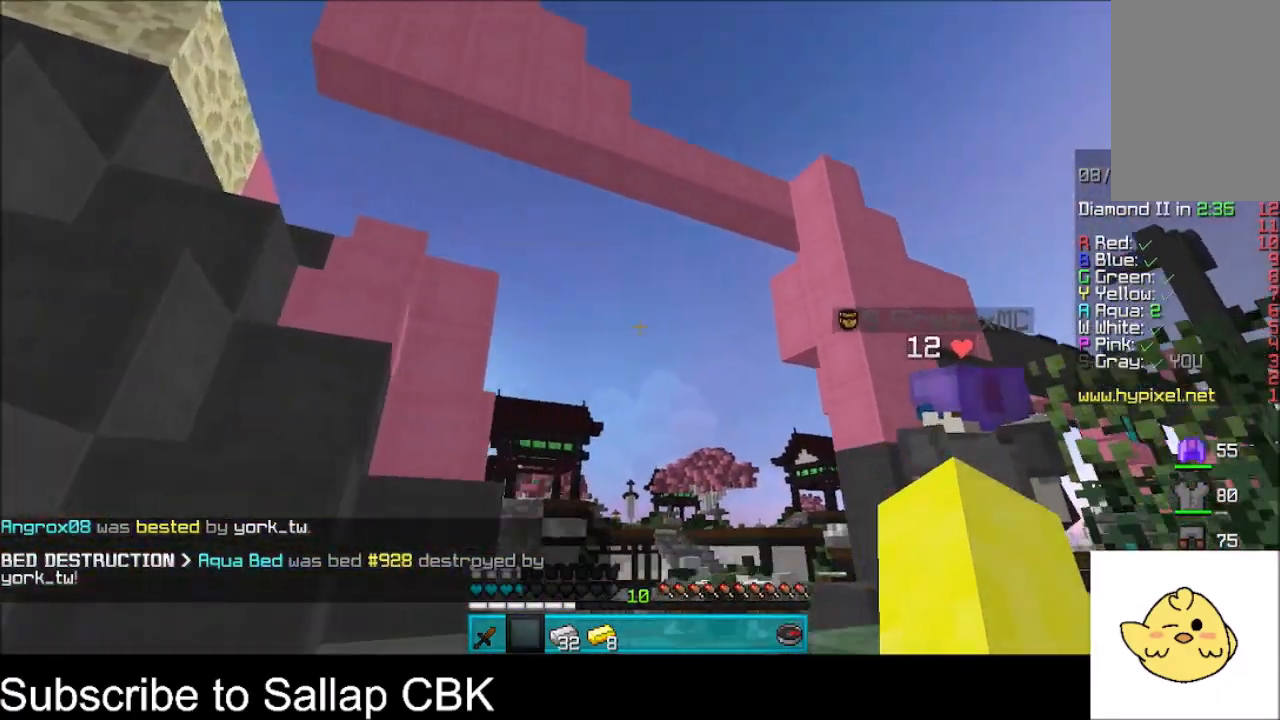
{"keys": ["space", "w"], "mouse": [], "events": [[200, "d", "up"], [434, "space", "down"]]}
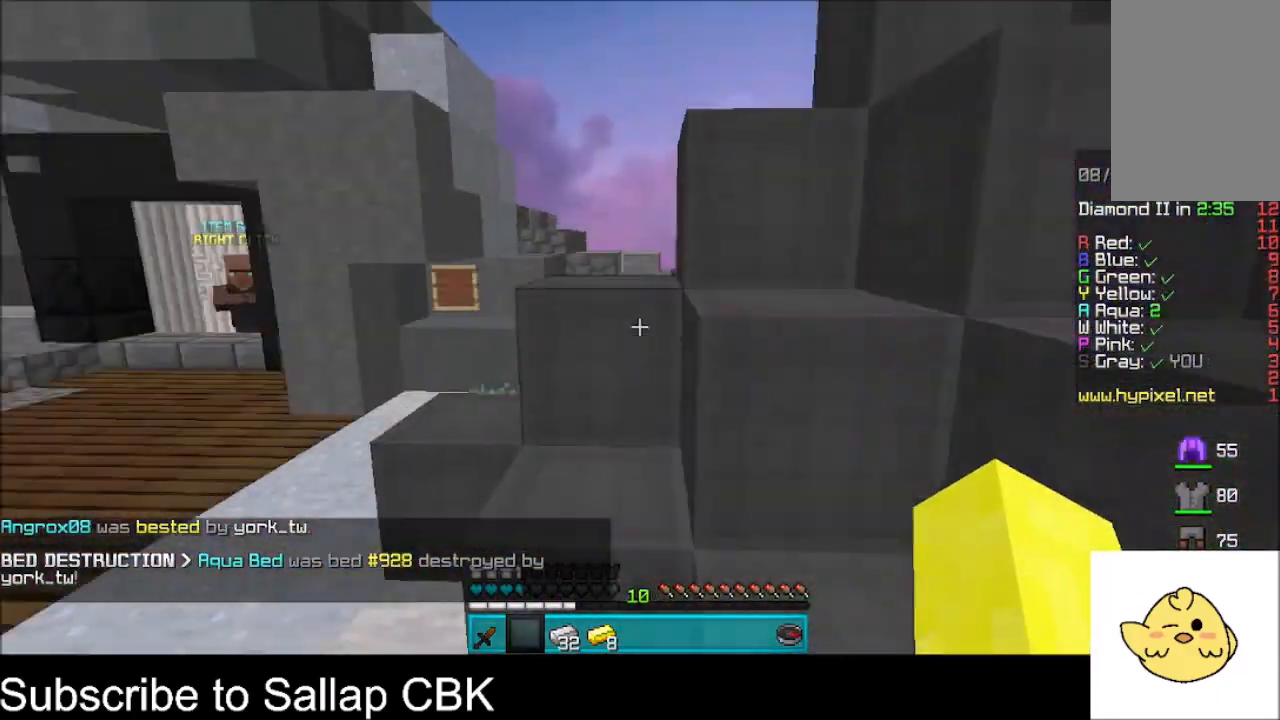
{"keys": ["a", "w"], "mouse": [], "events": [[67, "a", "down"], [101, "space", "up"]]}
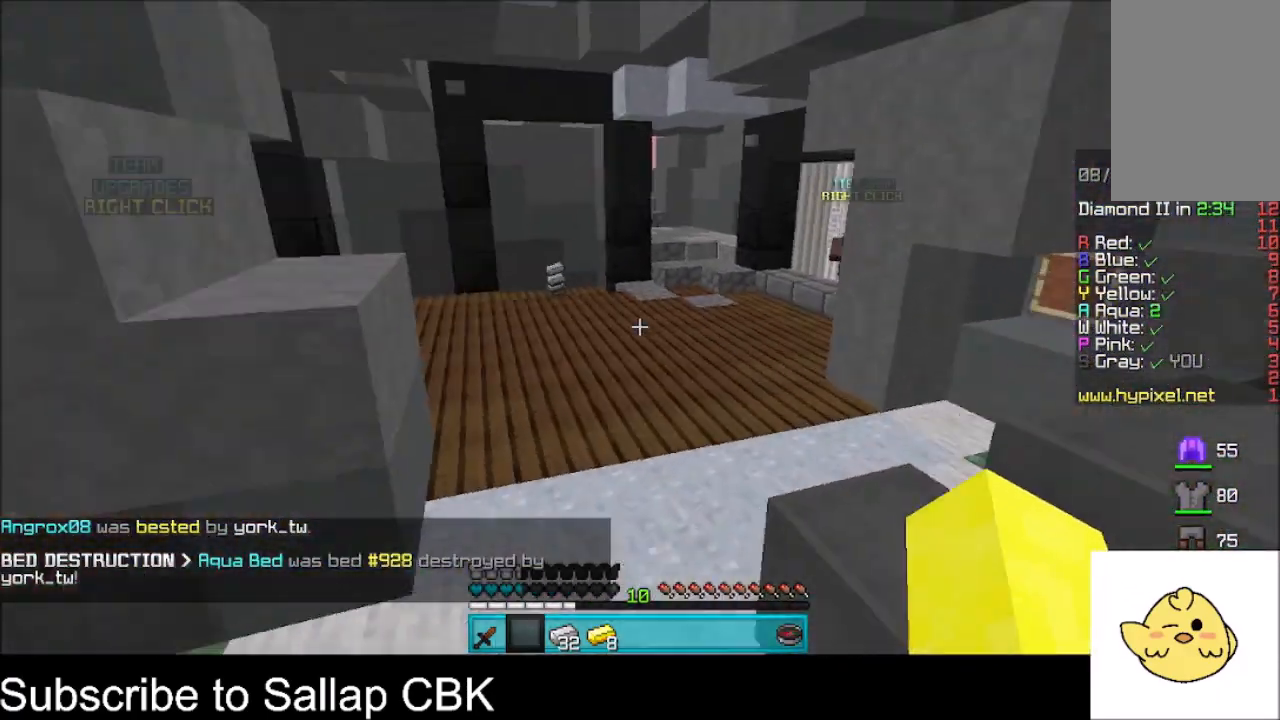
{"keys": ["w"], "mouse": [], "events": [[67, "a", "up"], [167, "space", "down"], [500, "space", "up"]]}
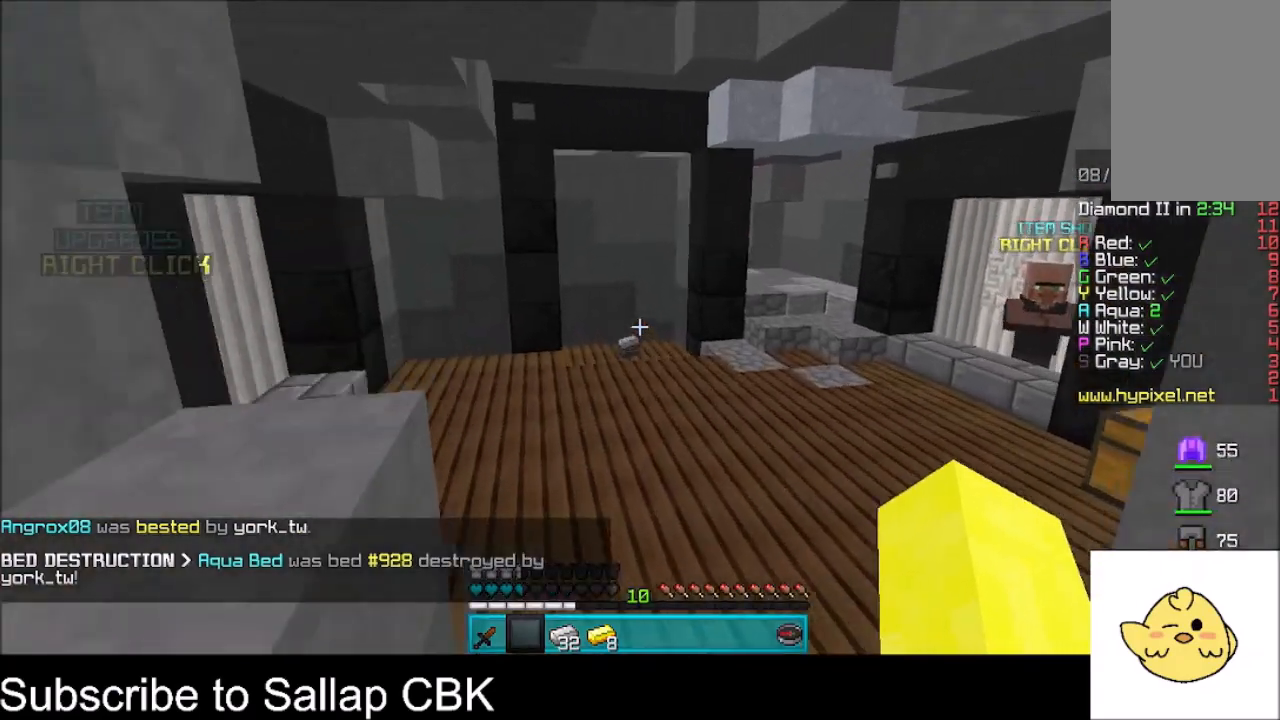
{"keys": ["space", "w"], "mouse": [], "events": [[401, "space", "down"]]}